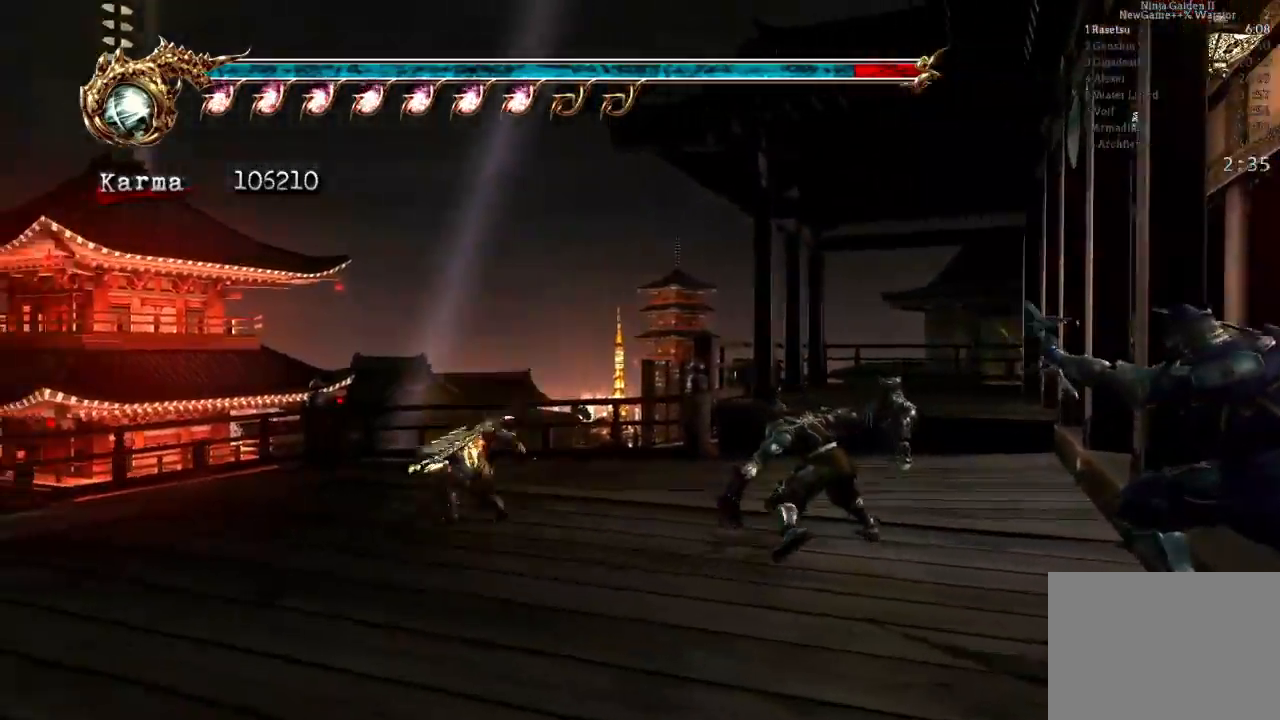
Gameplay with a controller (Xbox layout); each line is a JSON object with the inputs held at the frame after it. "events" lists button and stick changes between this image and that frame as [ms after this image, input, new state], when the widget could be followed in between. Not read: L3 R3.
{"buttons": ["B", "Y"], "left_stick": "center", "right_stick": "center", "events": [[33, "left_stick", "right"], [150, "L2", "up"], [150, "left_stick", "center"], [433, "B", "down"], [433, "Y", "down"]]}
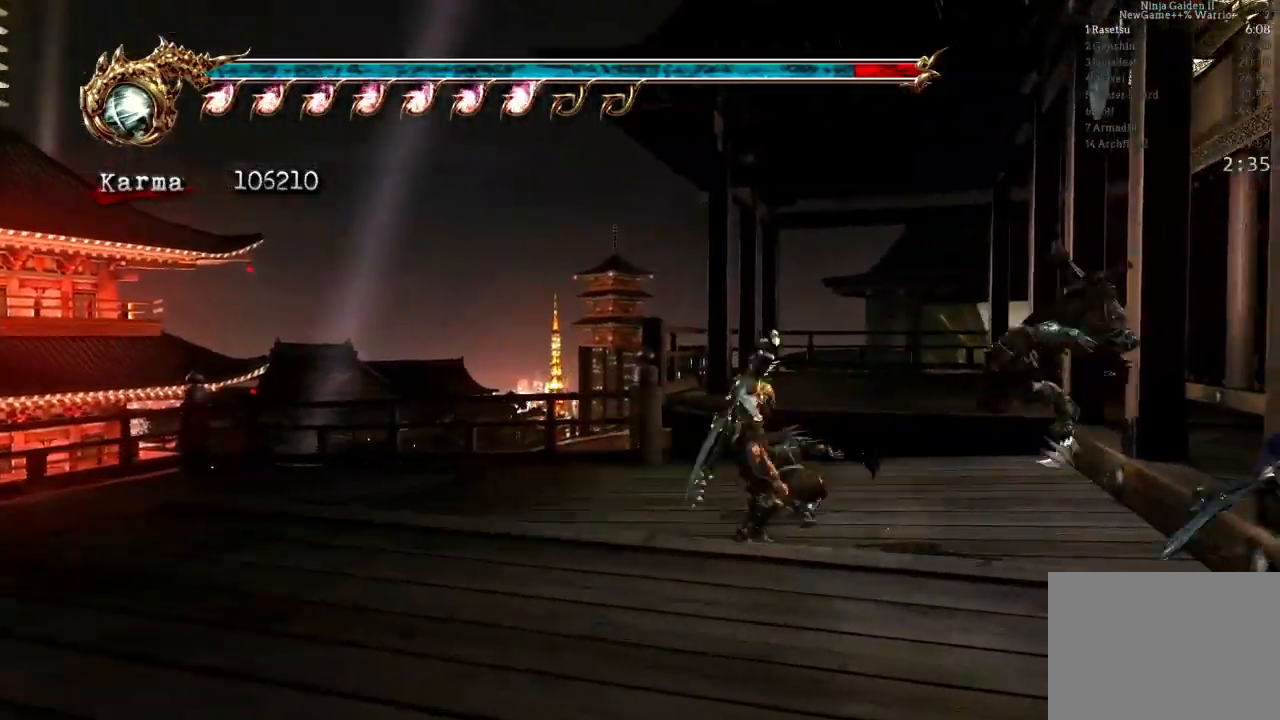
{"buttons": [], "left_stick": "center", "right_stick": "center"}
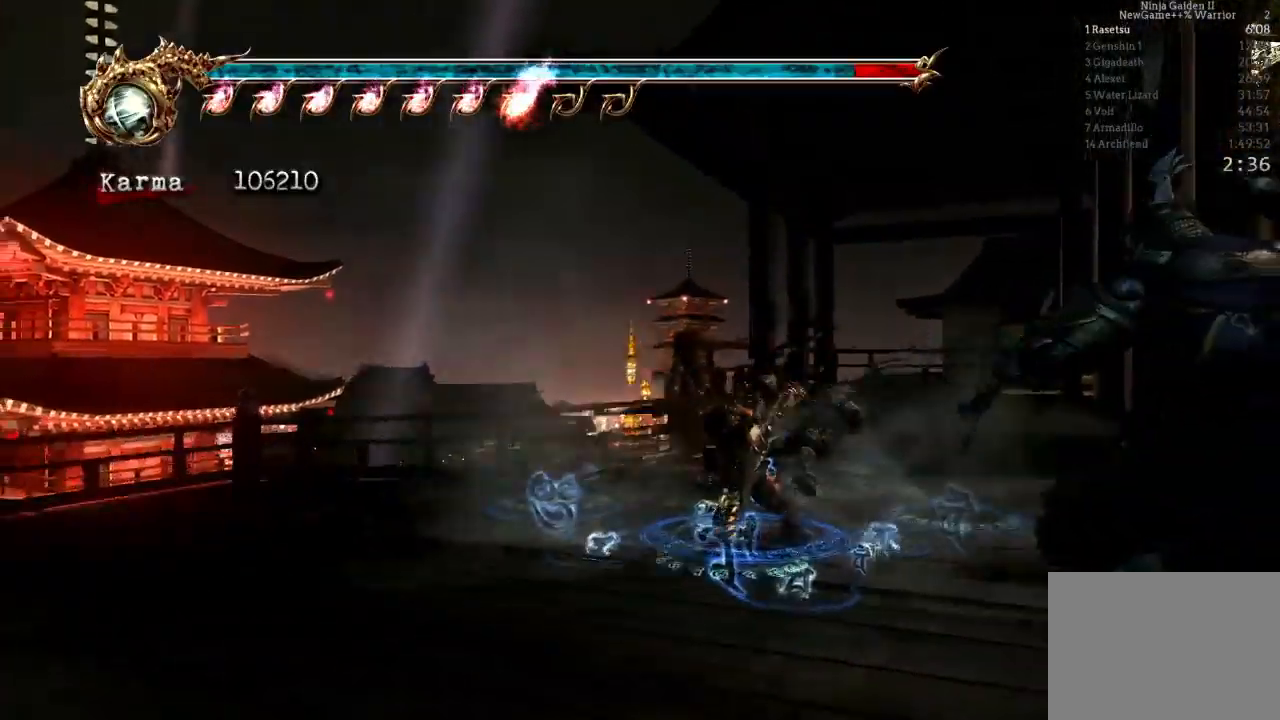
{"buttons": [], "left_stick": "center", "right_stick": "center", "events": []}
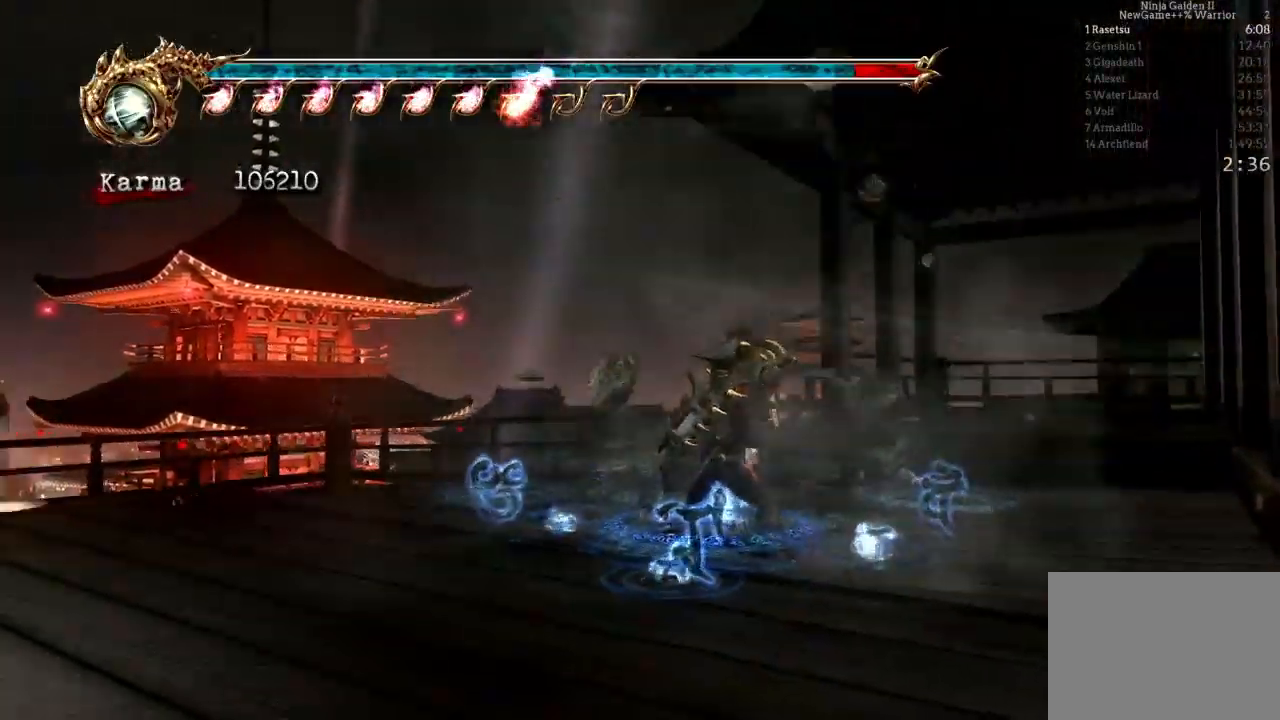
{"buttons": [], "left_stick": "center", "right_stick": "center", "events": []}
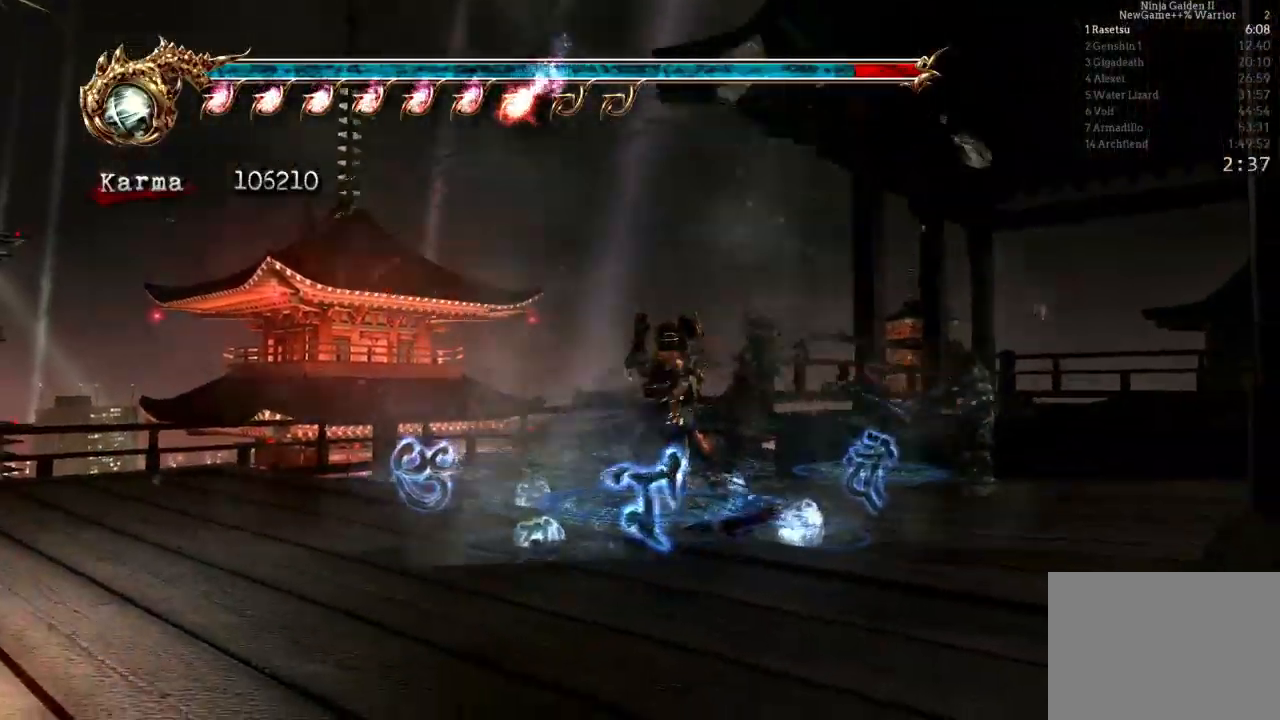
{"buttons": [], "left_stick": "up-right", "right_stick": "center"}
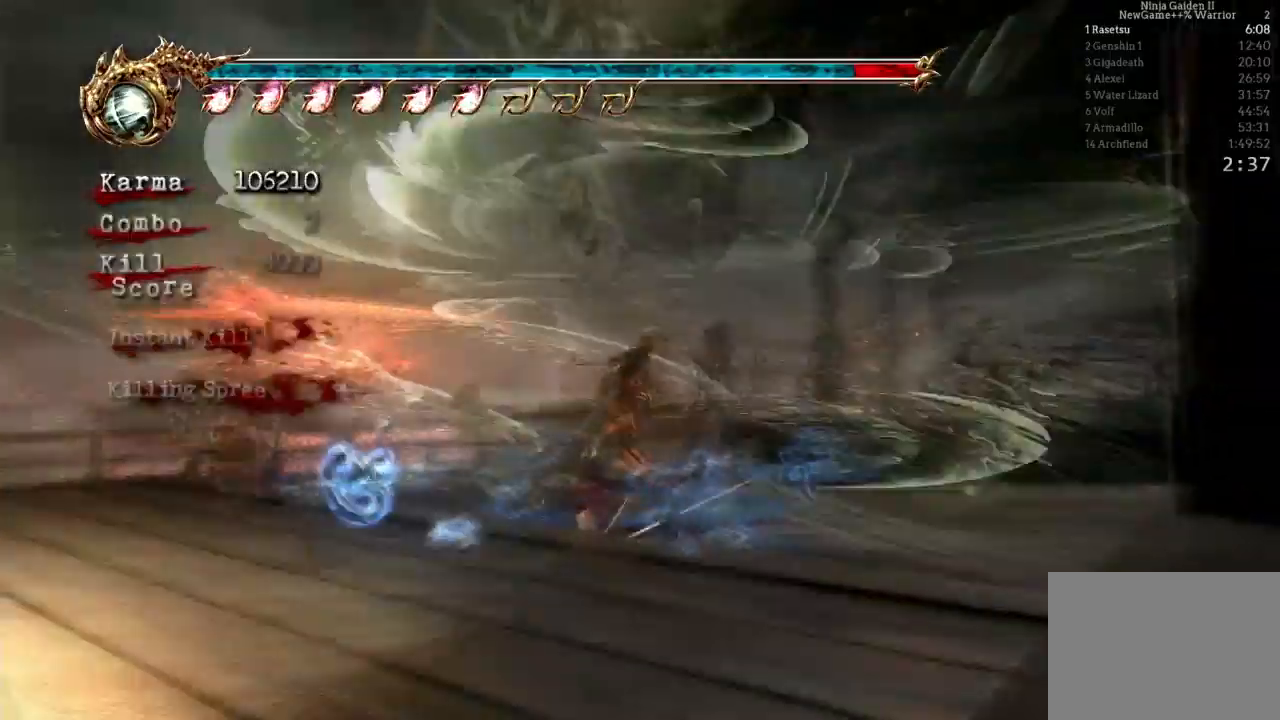
{"buttons": ["L2"], "left_stick": "up-right", "right_stick": "center", "events": [[167, "DPAD_LEFT", "down"], [300, "L2", "down"], [350, "DPAD_LEFT", "up"]]}
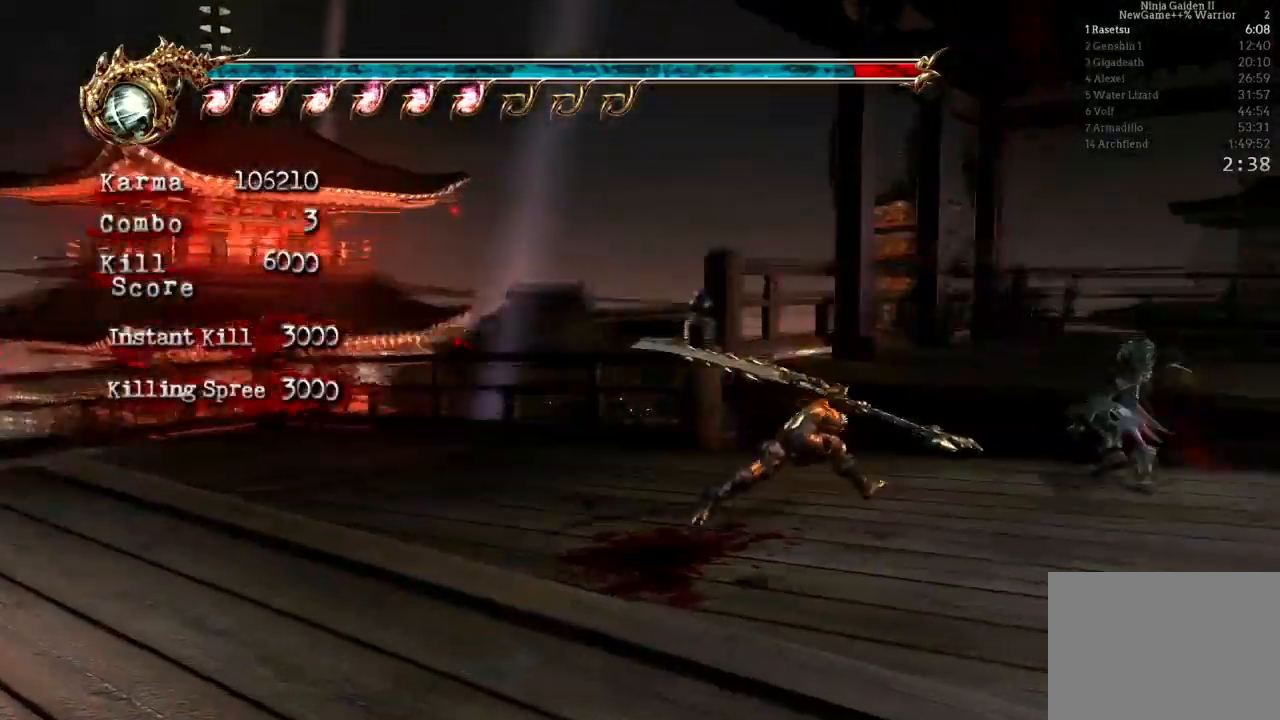
{"buttons": [], "left_stick": "up", "right_stick": "center", "events": [[33, "A", "down"], [167, "L2", "up"], [217, "A", "up"], [450, "left_stick", "up"]]}
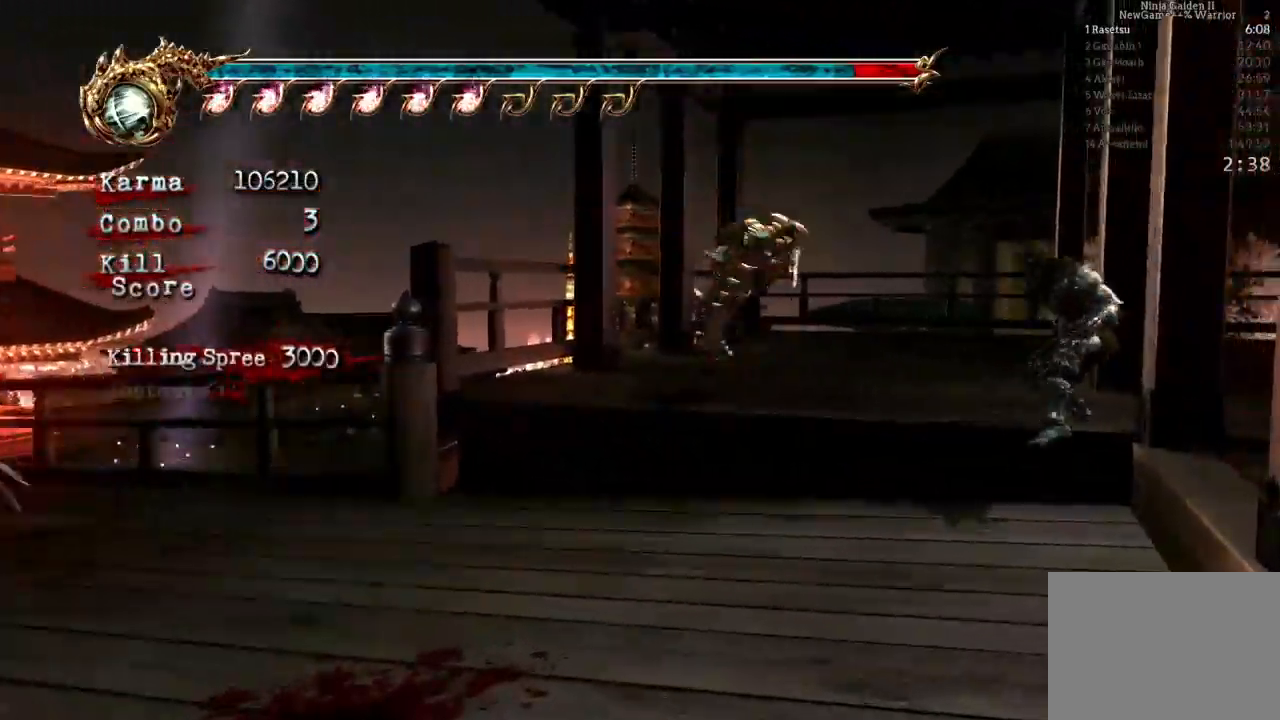
{"buttons": [], "left_stick": "up", "right_stick": "center", "events": [[17, "L2", "down"], [283, "A", "down"], [500, "A", "up"], [500, "L2", "up"]]}
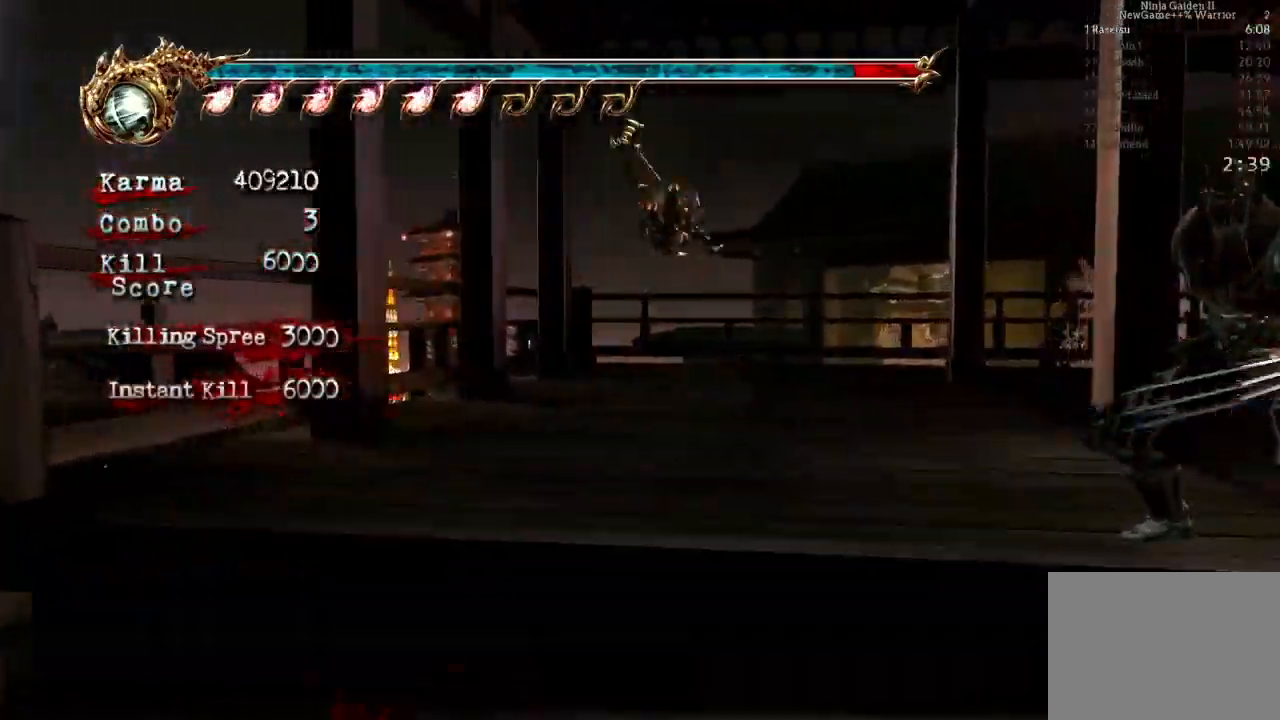
{"buttons": ["A"], "left_stick": "up", "right_stick": "center", "events": [[33, "left_stick", "center"], [317, "left_stick", "up"], [400, "A", "down"]]}
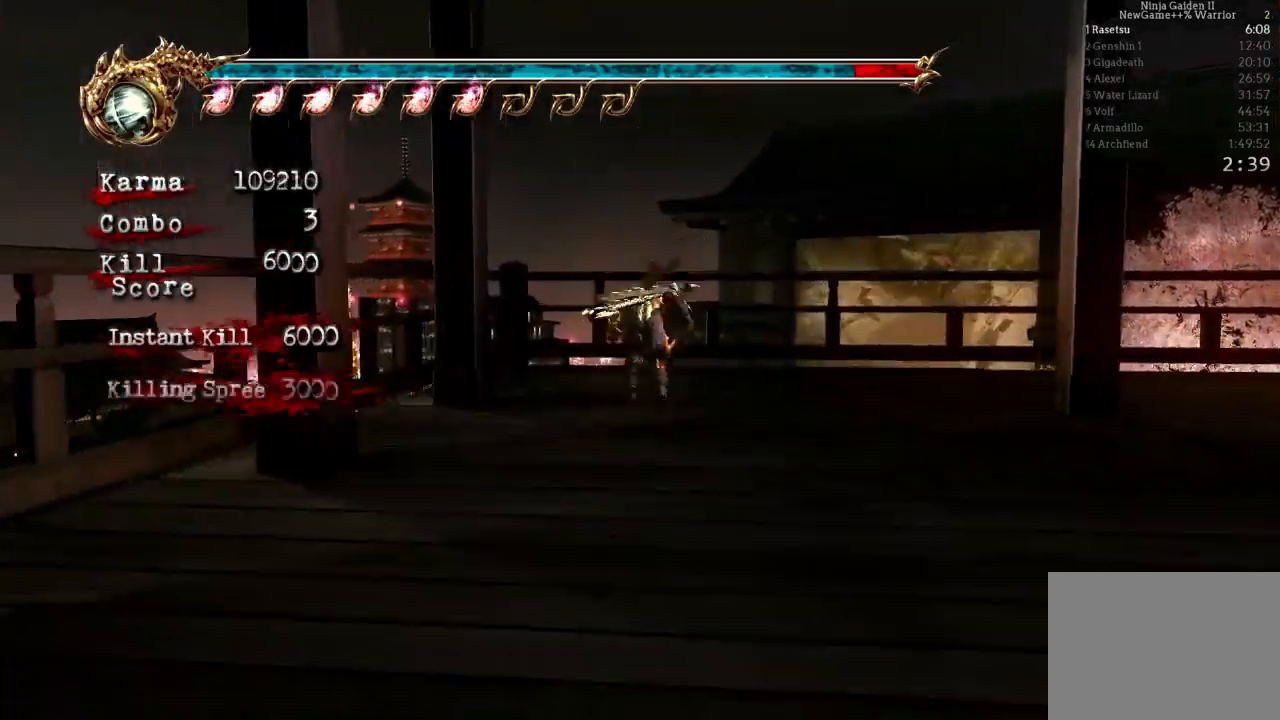
{"buttons": [], "left_stick": "center", "right_stick": "center", "events": [[33, "A", "up"], [100, "left_stick", "center"], [317, "L2", "down"], [483, "L2", "up"]]}
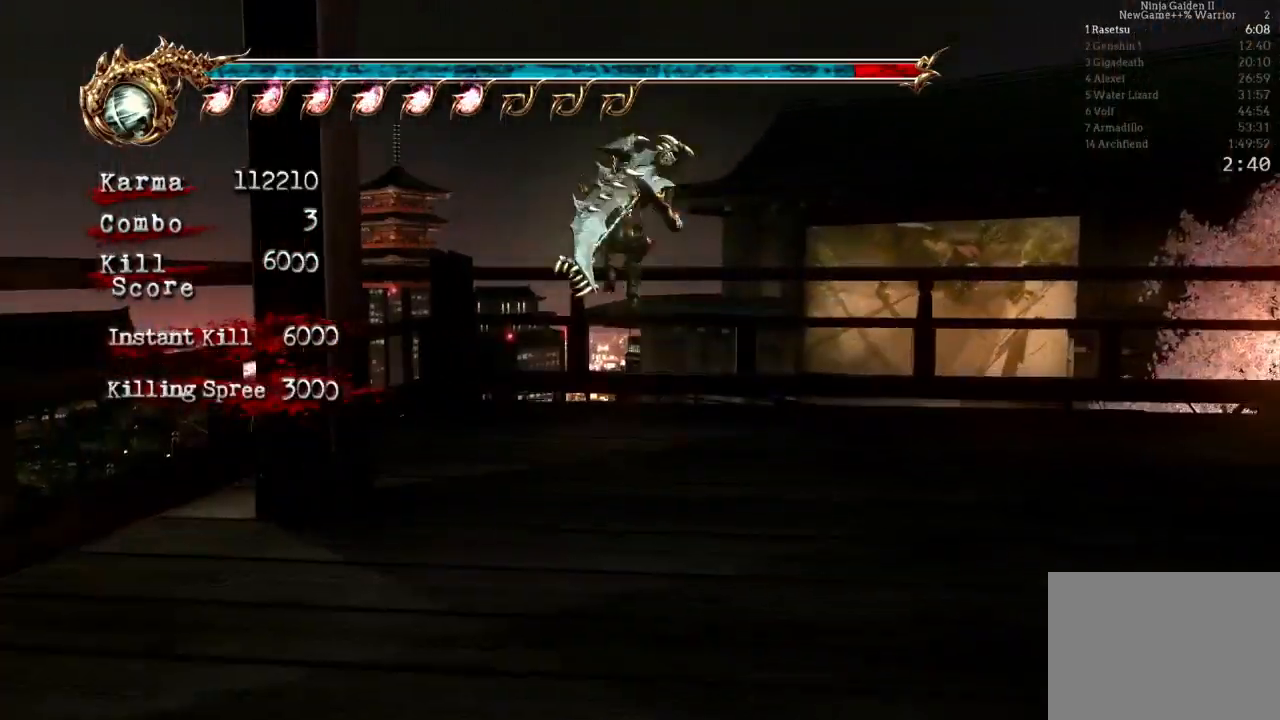
{"buttons": ["Y"], "left_stick": "center", "right_stick": "center", "events": [[33, "Y", "down"]]}
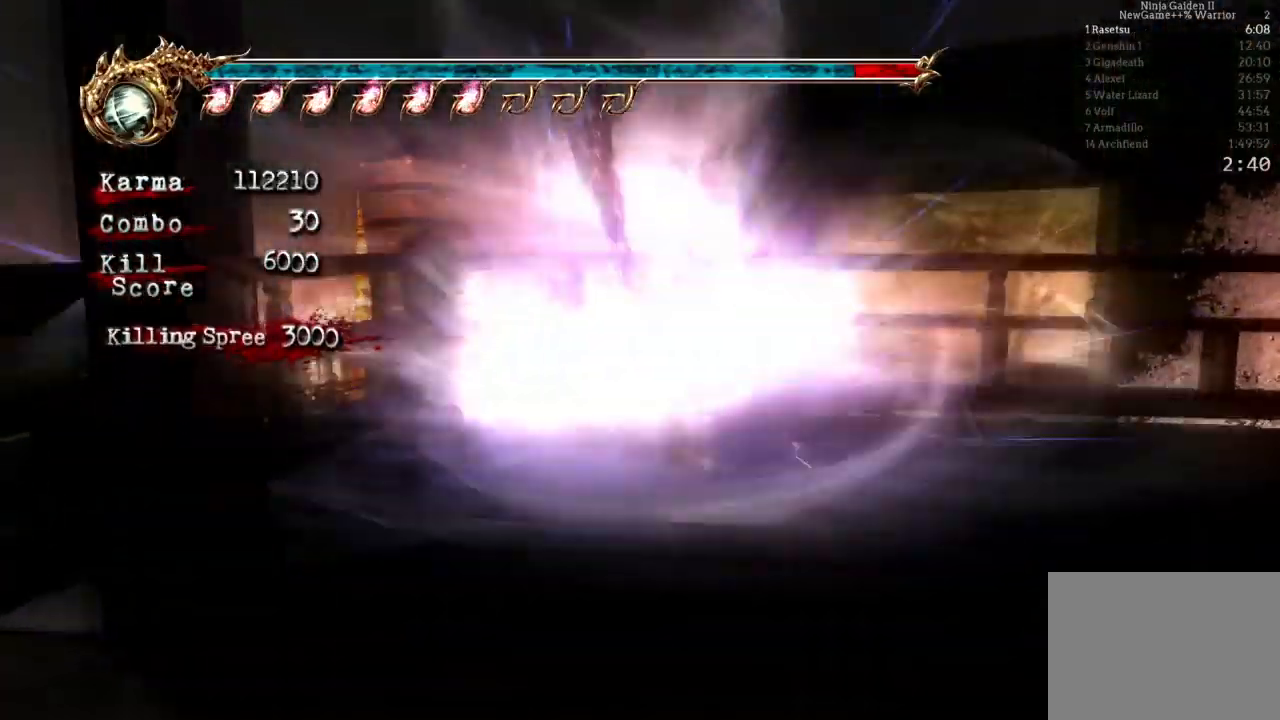
{"buttons": ["Y"], "left_stick": "center", "right_stick": "center", "events": []}
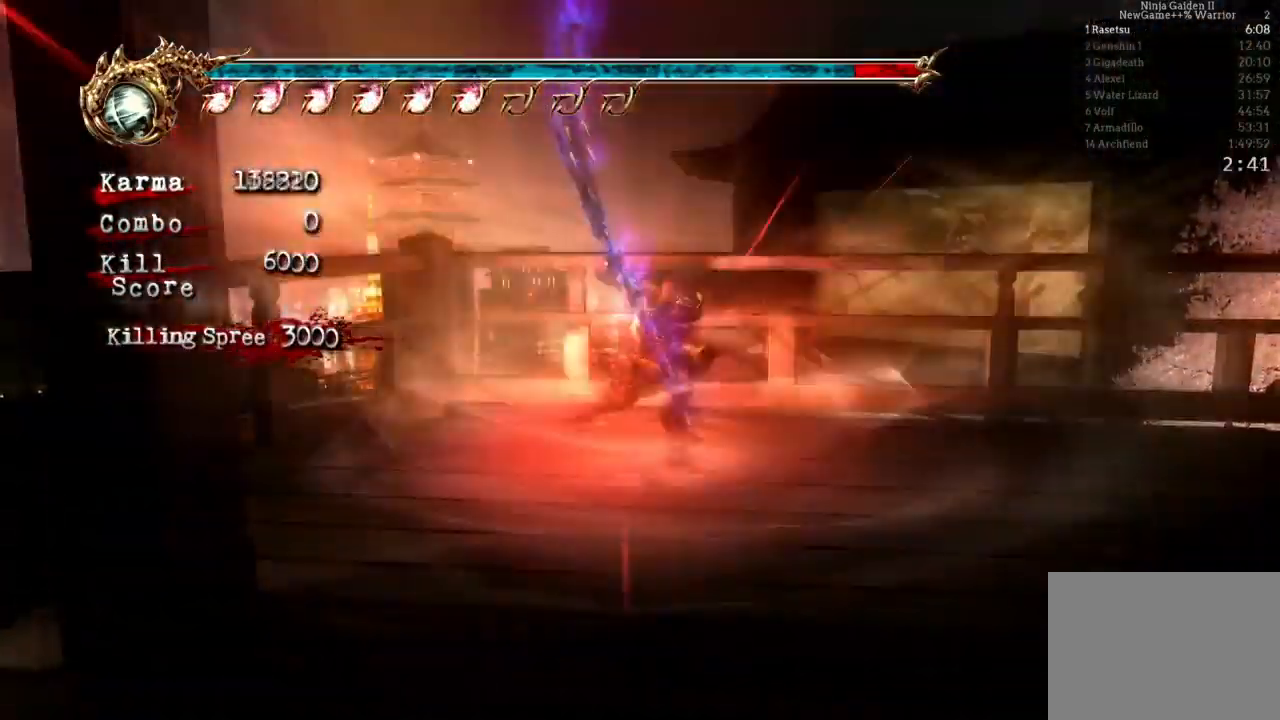
{"buttons": [], "left_stick": "center", "right_stick": "center"}
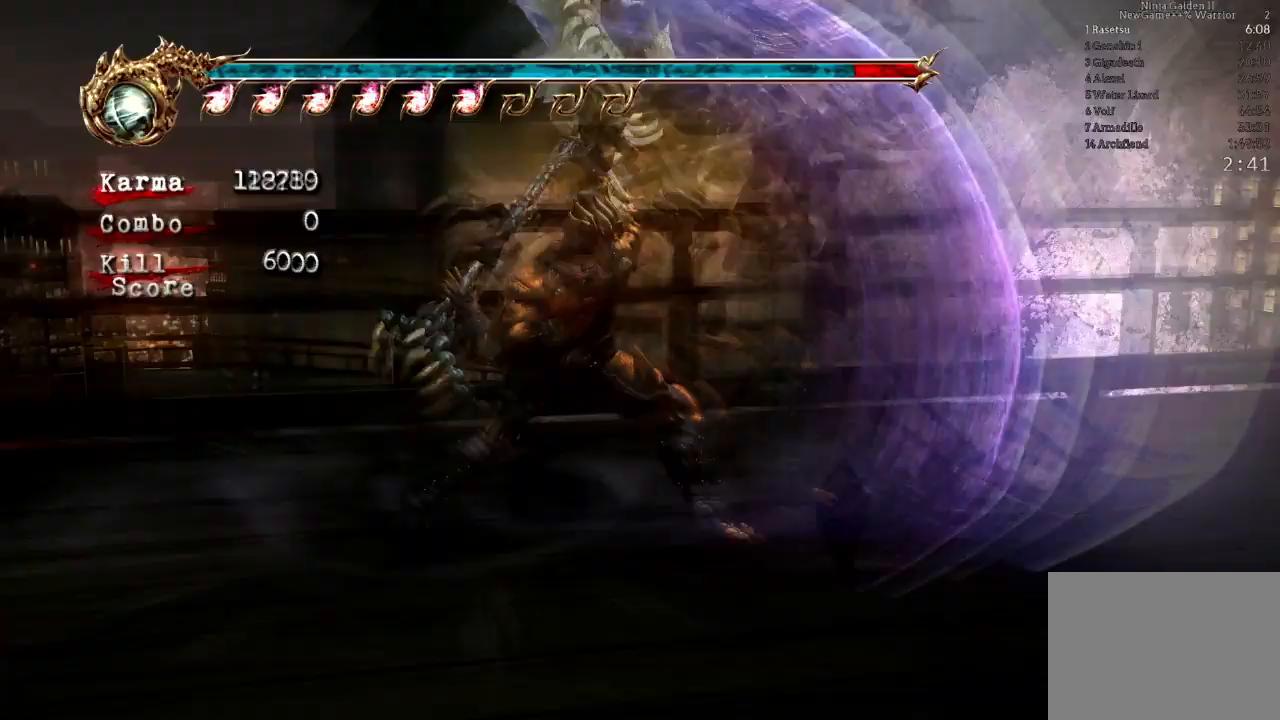
{"buttons": [], "left_stick": "center", "right_stick": "center", "events": []}
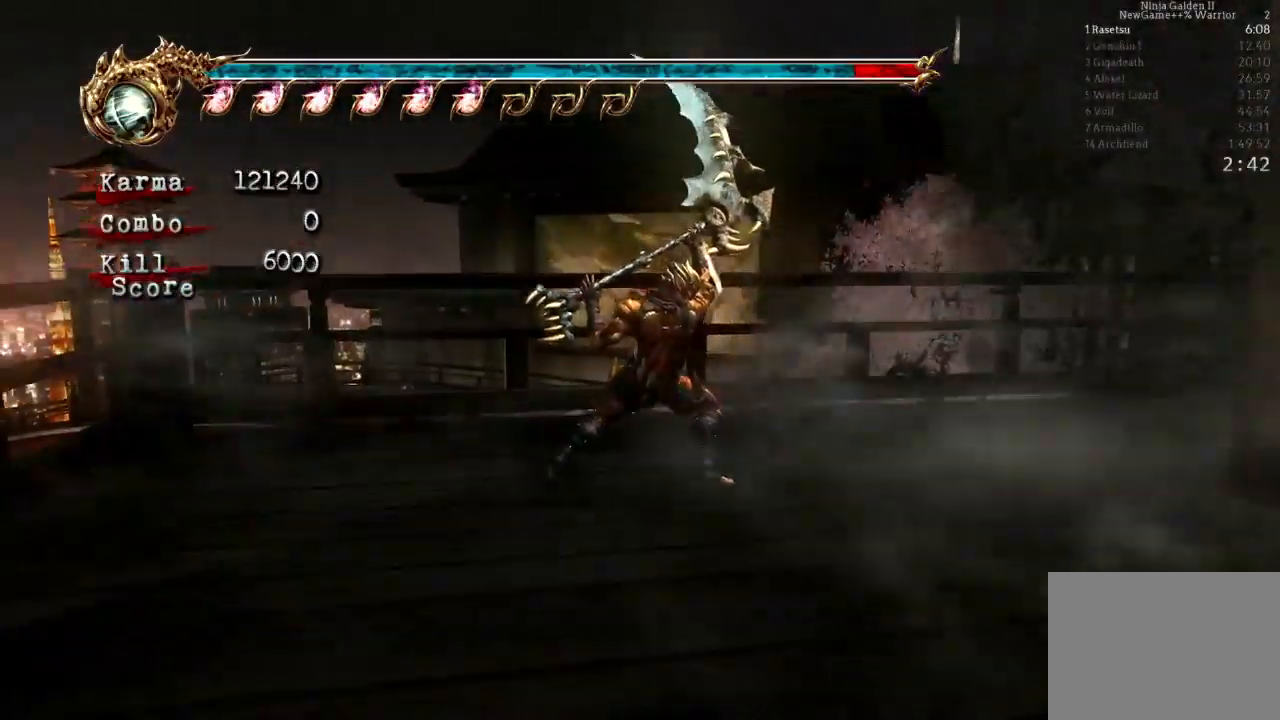
{"buttons": ["Y", "R2"], "left_stick": "center", "right_stick": "center", "events": [[150, "Y", "down"], [383, "R2", "down"]]}
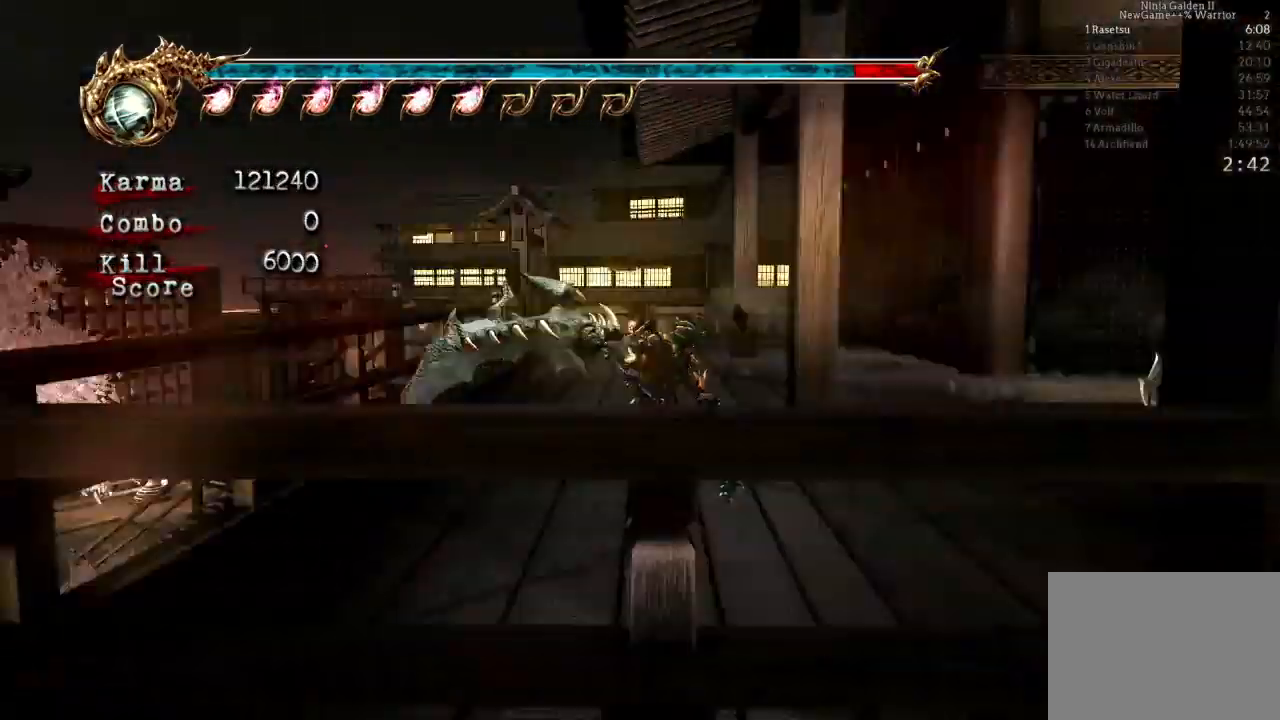
{"buttons": [], "left_stick": "center", "right_stick": "center", "events": [[17, "R2", "up"], [500, "Y", "up"]]}
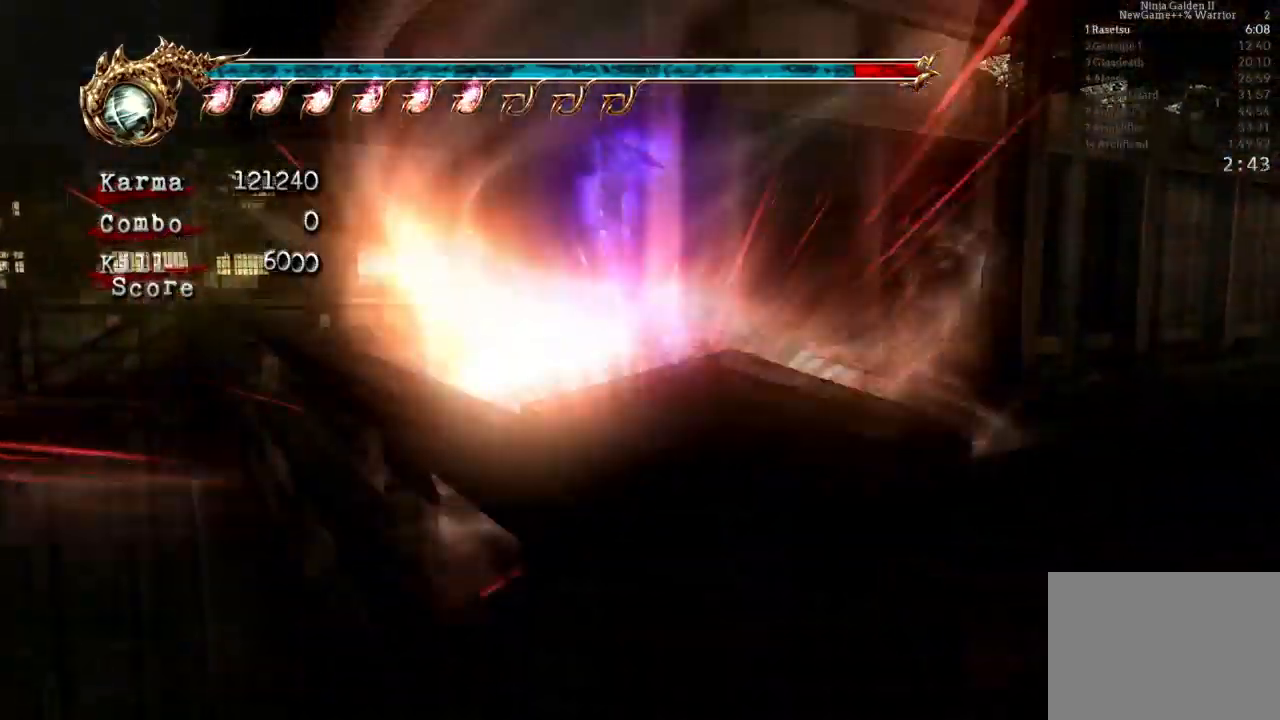
{"buttons": [], "left_stick": "center", "right_stick": "center"}
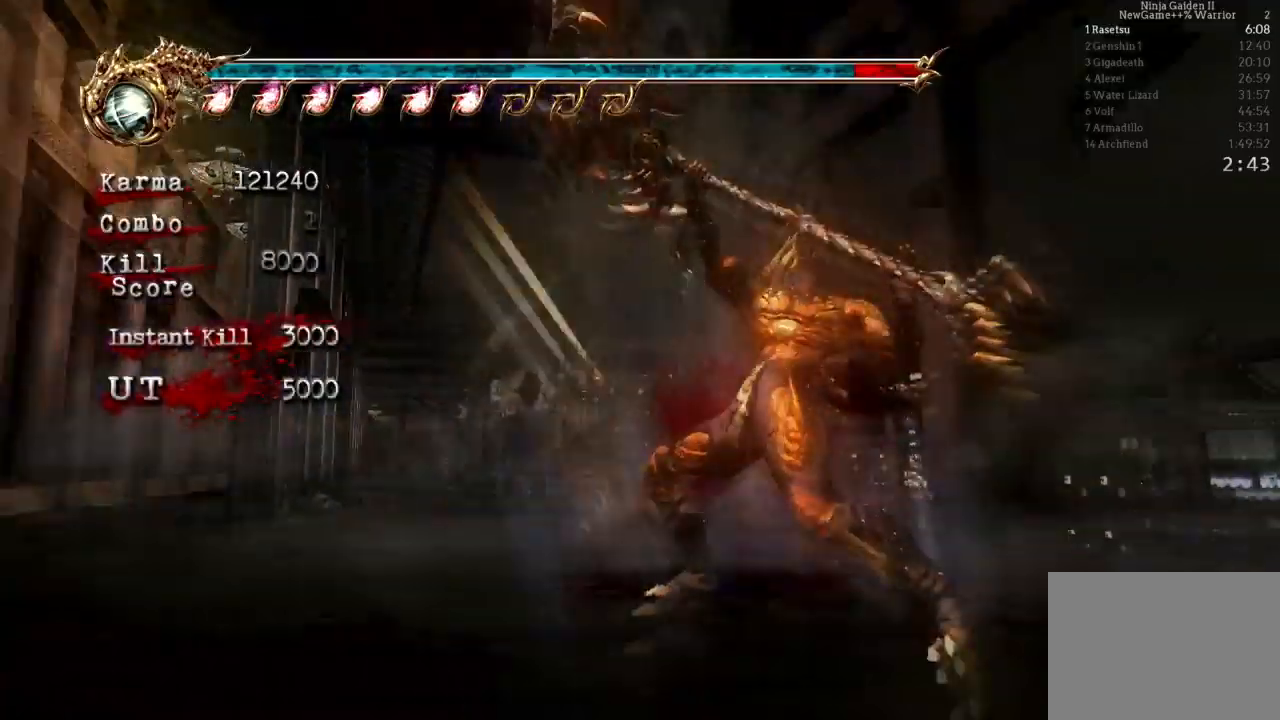
{"buttons": [], "left_stick": "center", "right_stick": "center", "events": []}
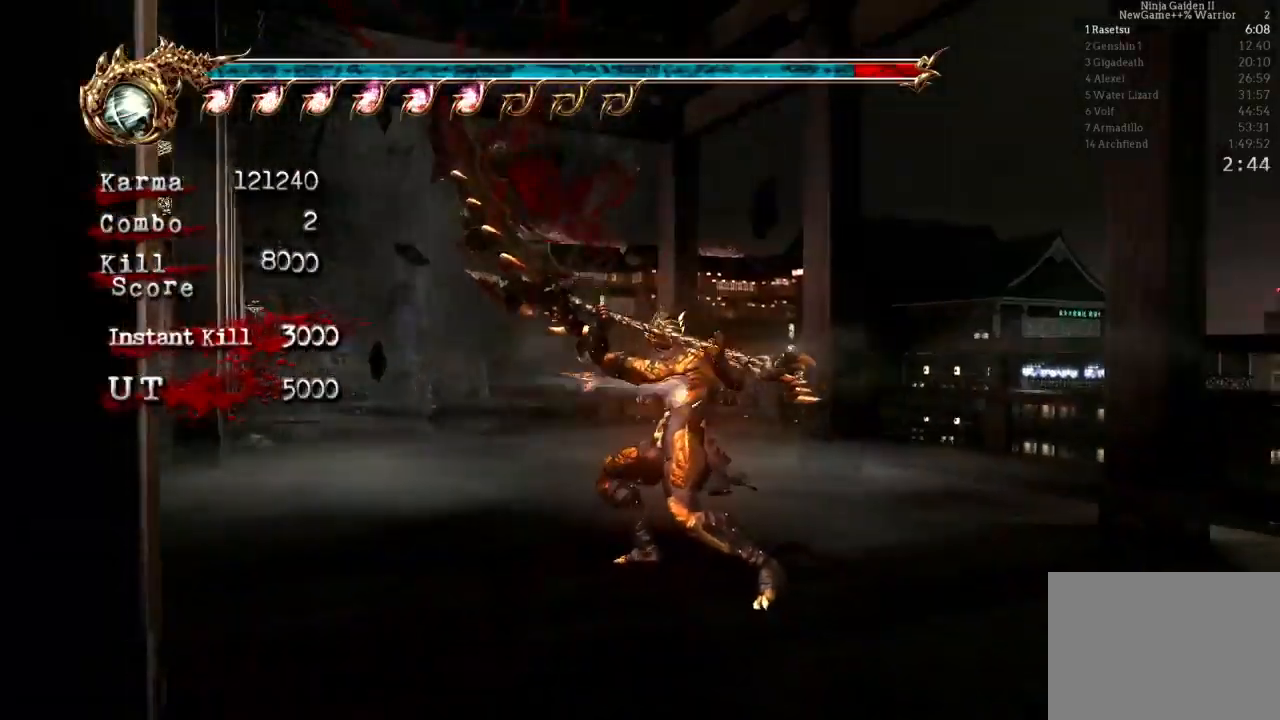
{"buttons": ["Y"], "left_stick": "center", "right_stick": "center", "events": [[17, "Y", "down"]]}
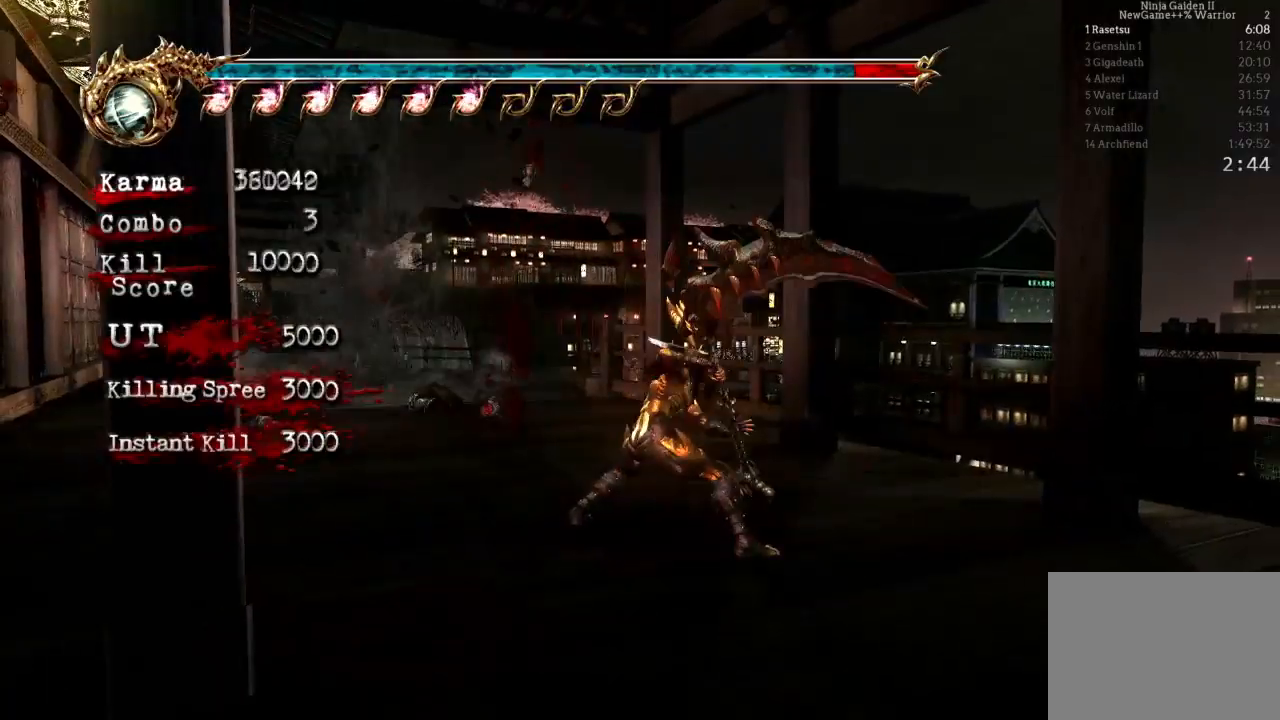
{"buttons": ["Y"], "left_stick": "center", "right_stick": "center", "events": []}
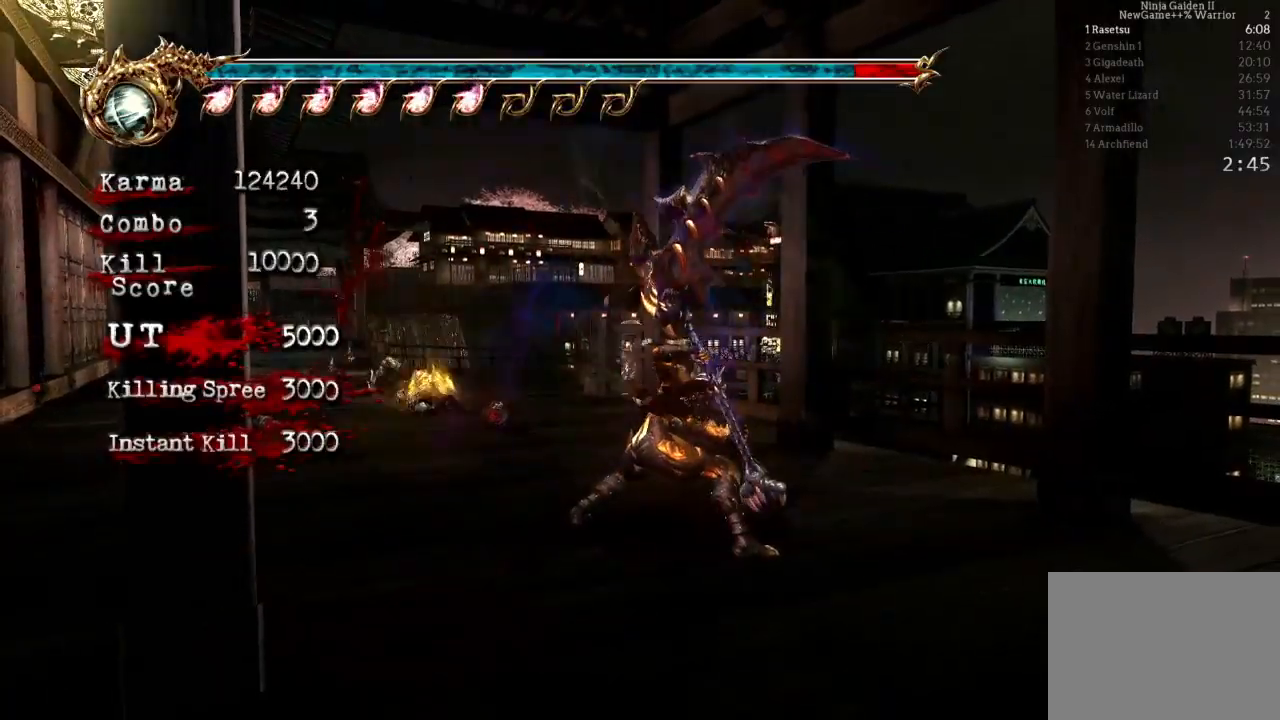
{"buttons": ["Y"], "left_stick": "center", "right_stick": "center", "events": []}
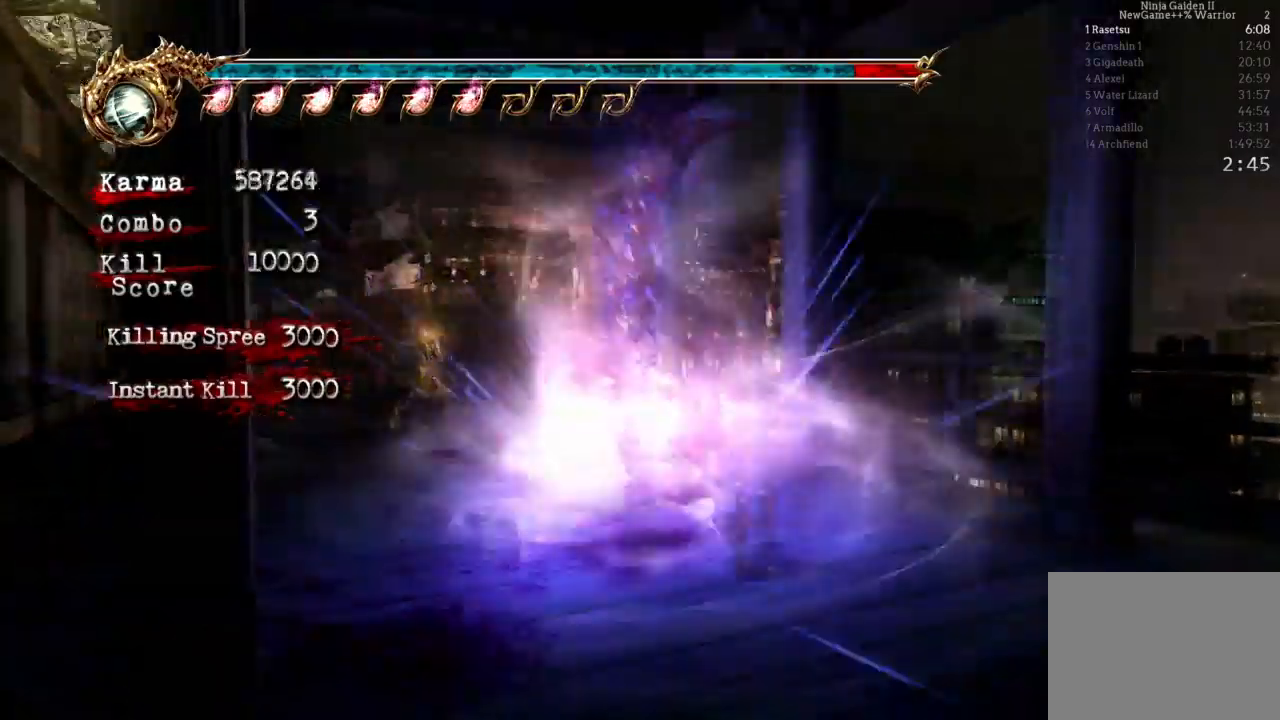
{"buttons": ["Y"], "left_stick": "center", "right_stick": "center", "events": []}
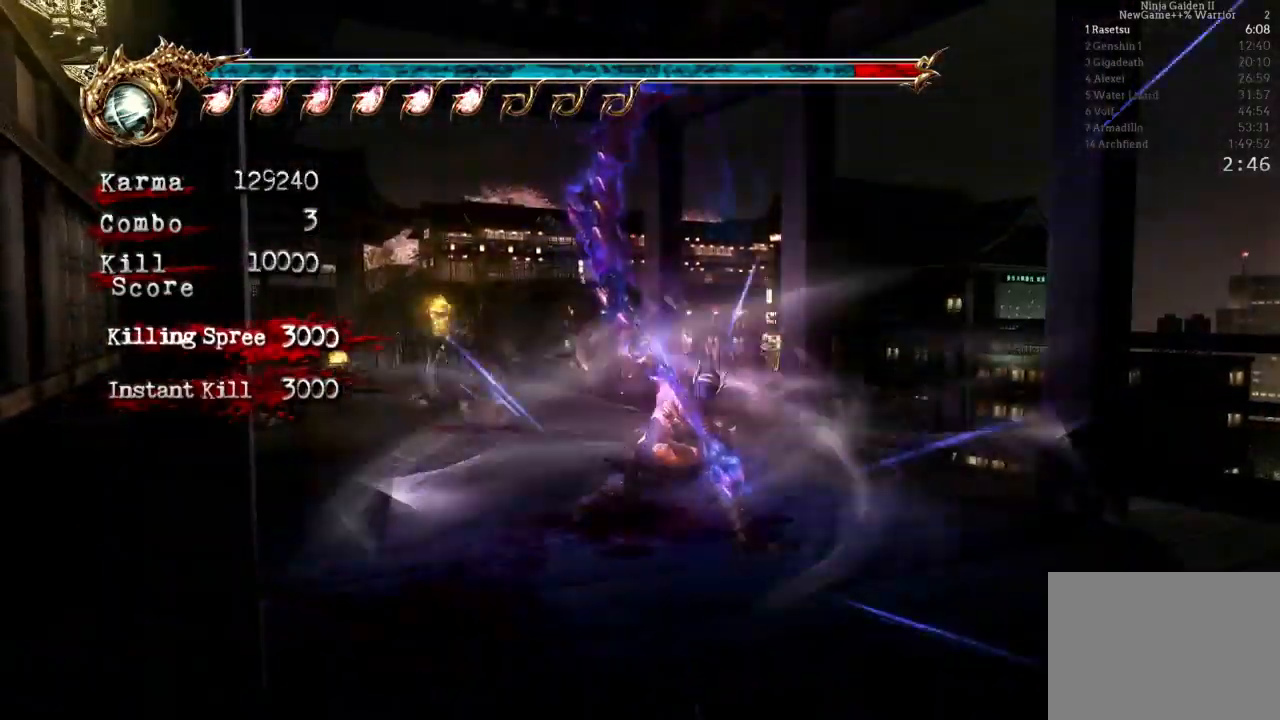
{"buttons": [], "left_stick": "up", "right_stick": "center", "events": [[283, "left_stick", "up"], [300, "Y", "up"]]}
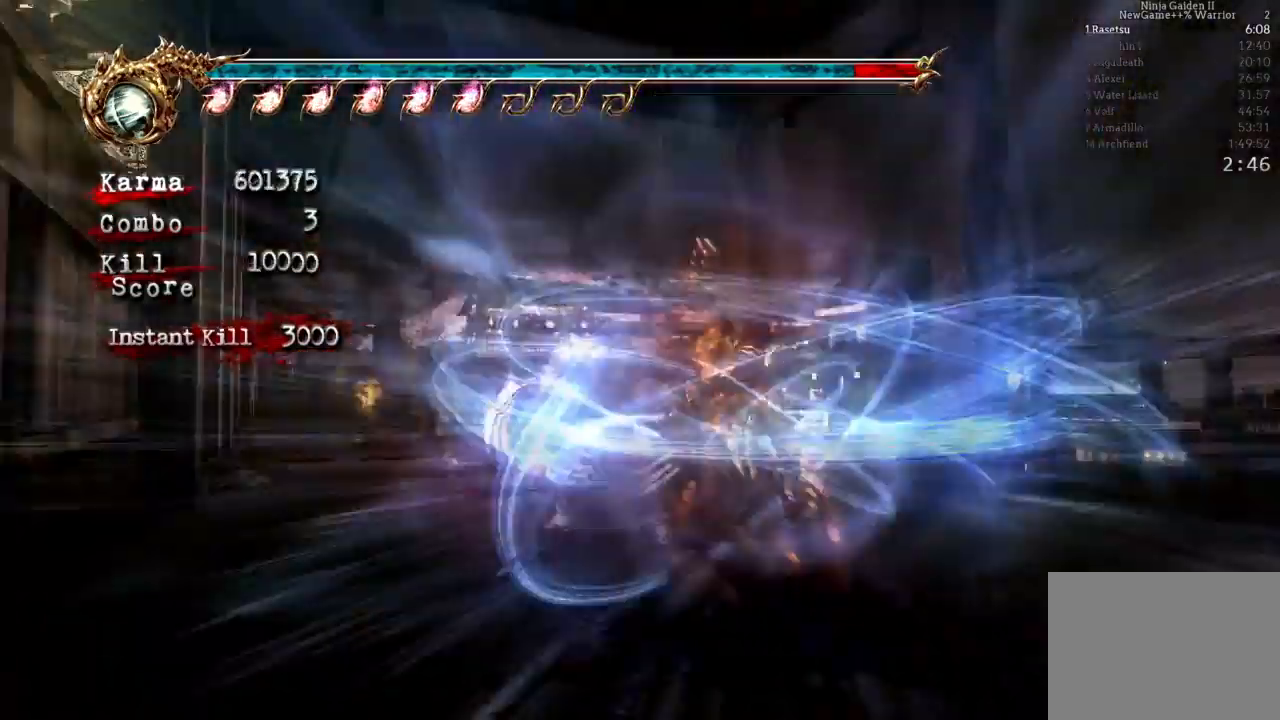
{"buttons": [], "left_stick": "center", "right_stick": "center", "events": [[133, "left_stick", "center"]]}
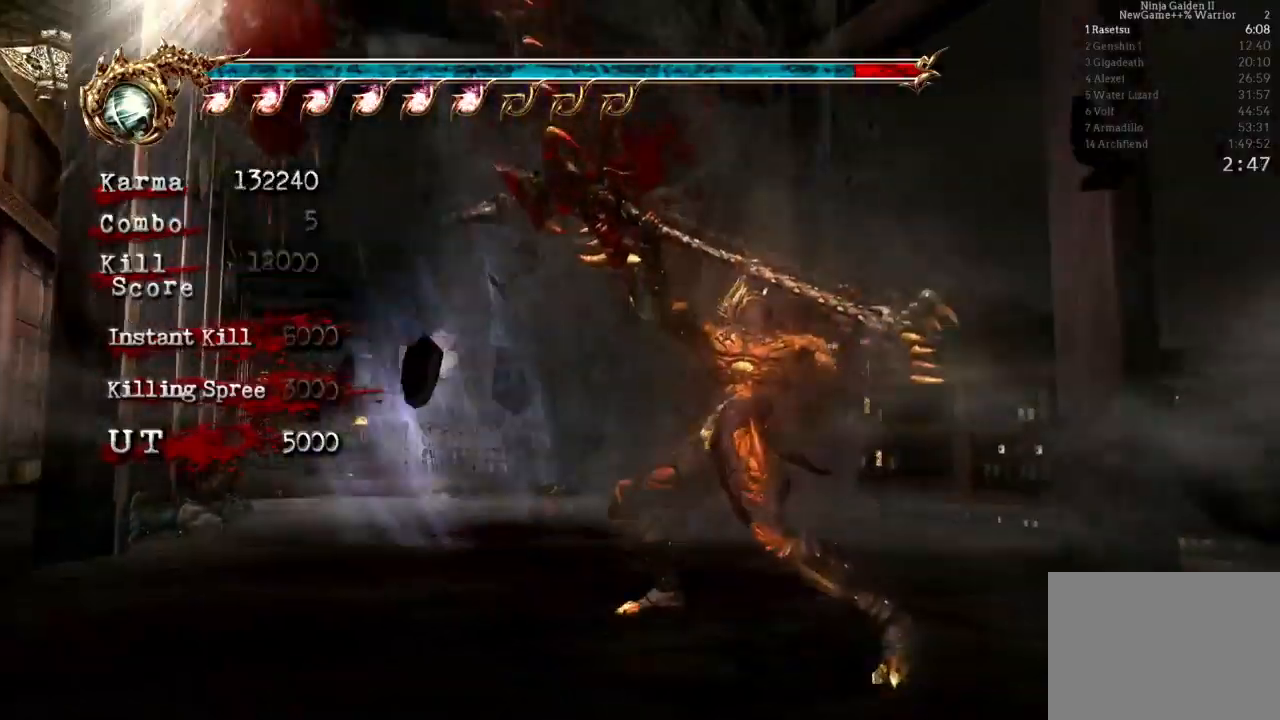
{"buttons": [], "left_stick": "up", "right_stick": "center", "events": [[67, "left_stick", "up"]]}
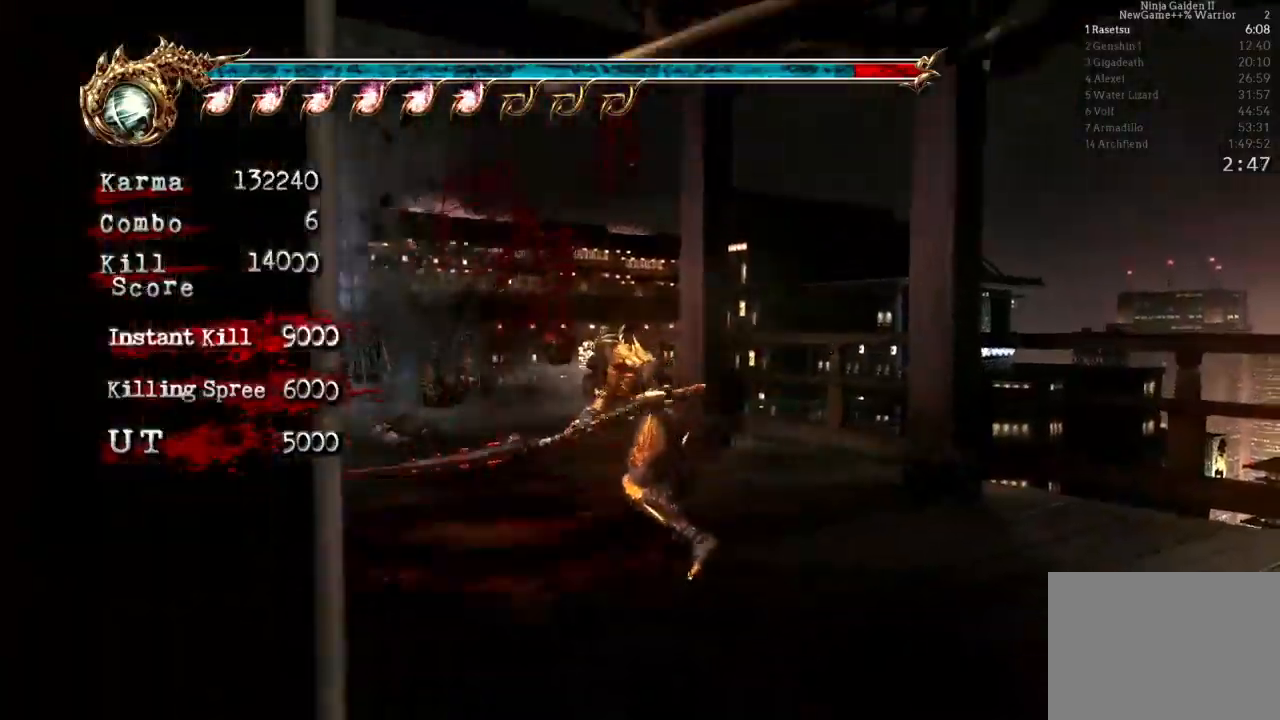
{"buttons": ["L2"], "left_stick": "up", "right_stick": "center", "events": [[117, "L2", "down"], [267, "A", "down"], [500, "A", "up"]]}
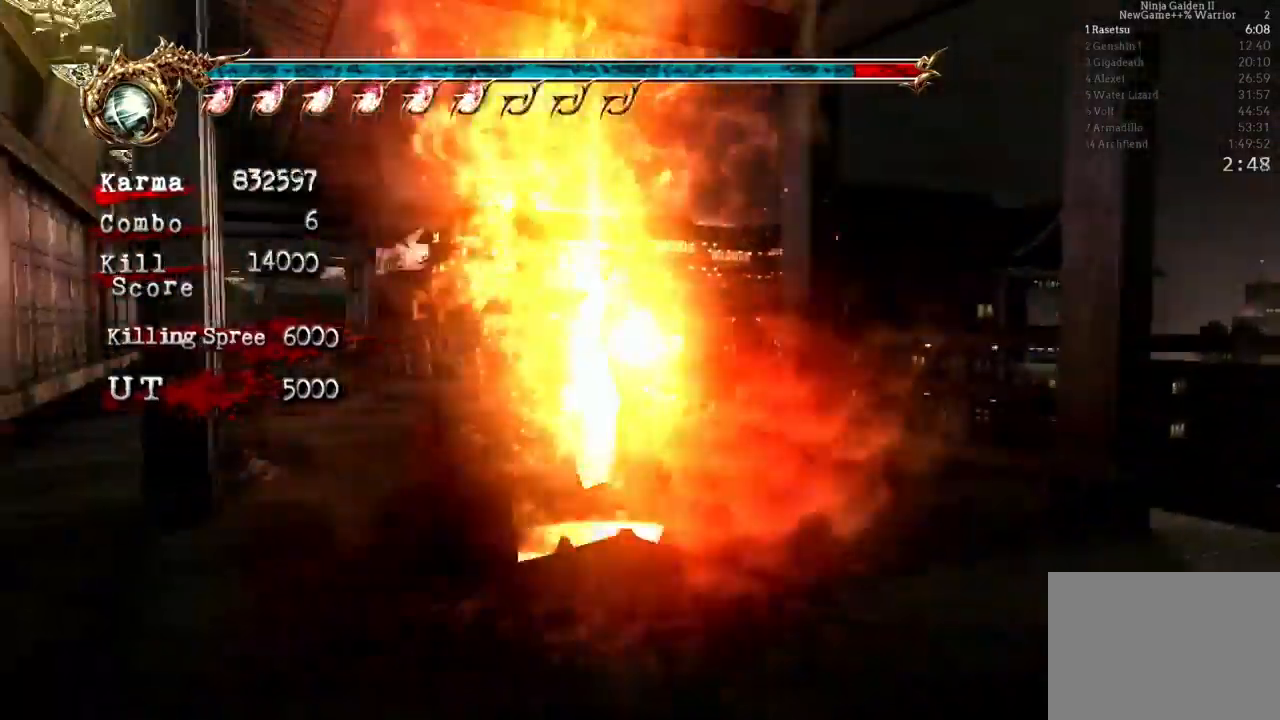
{"buttons": ["Y"], "left_stick": "center", "right_stick": "center", "events": [[150, "L2", "up"], [267, "left_stick", "center"], [350, "Y", "down"]]}
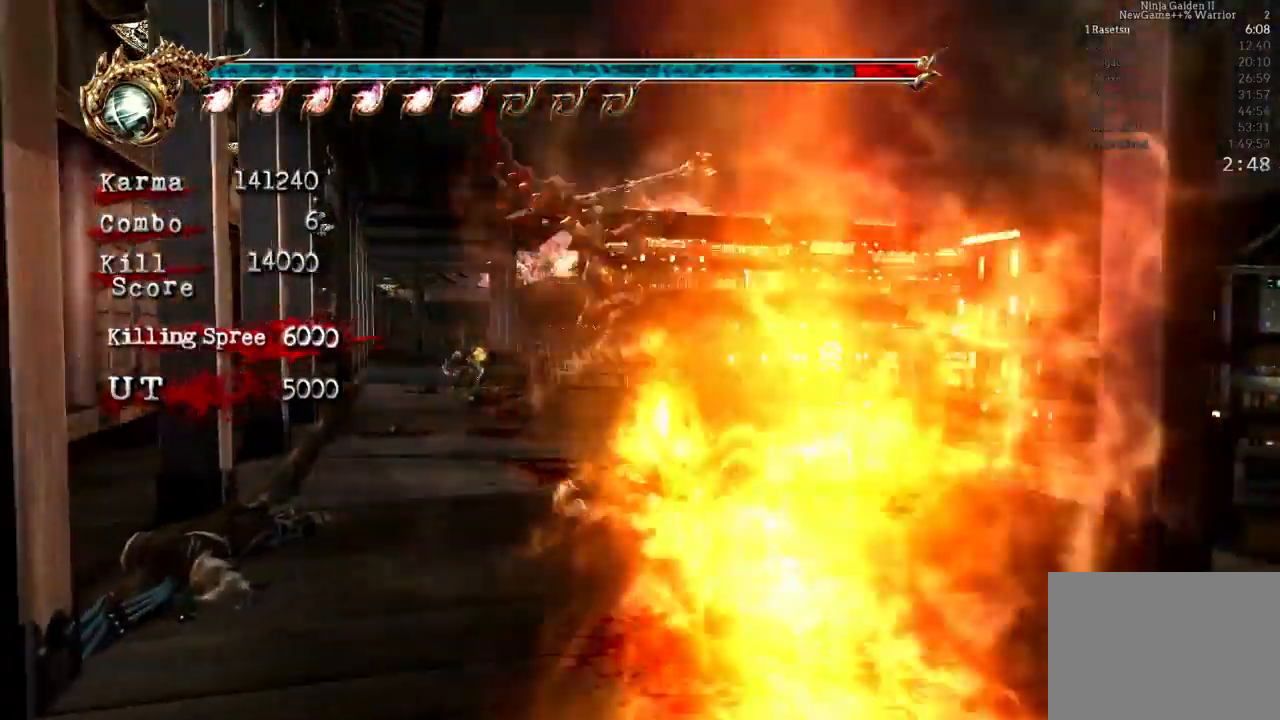
{"buttons": ["Y"], "left_stick": "center", "right_stick": "center", "events": []}
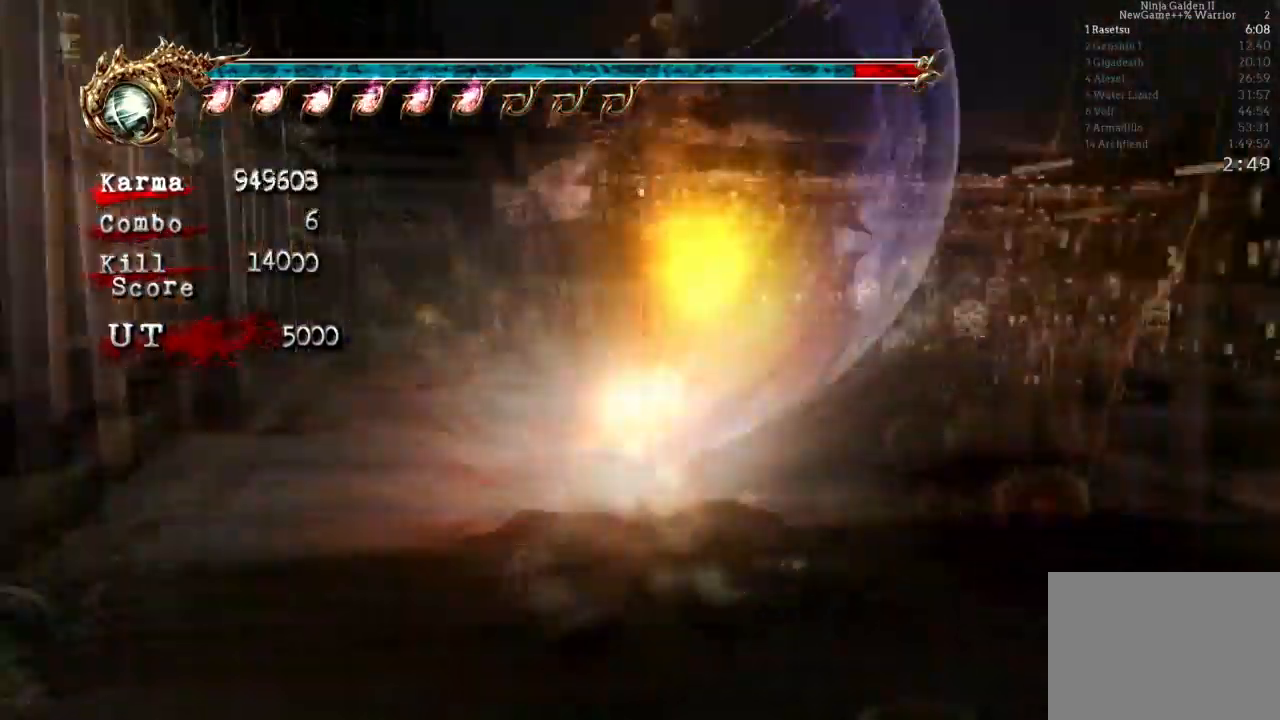
{"buttons": ["L2"], "left_stick": "center", "right_stick": "center", "events": [[133, "Y", "up"], [283, "L2", "down"]]}